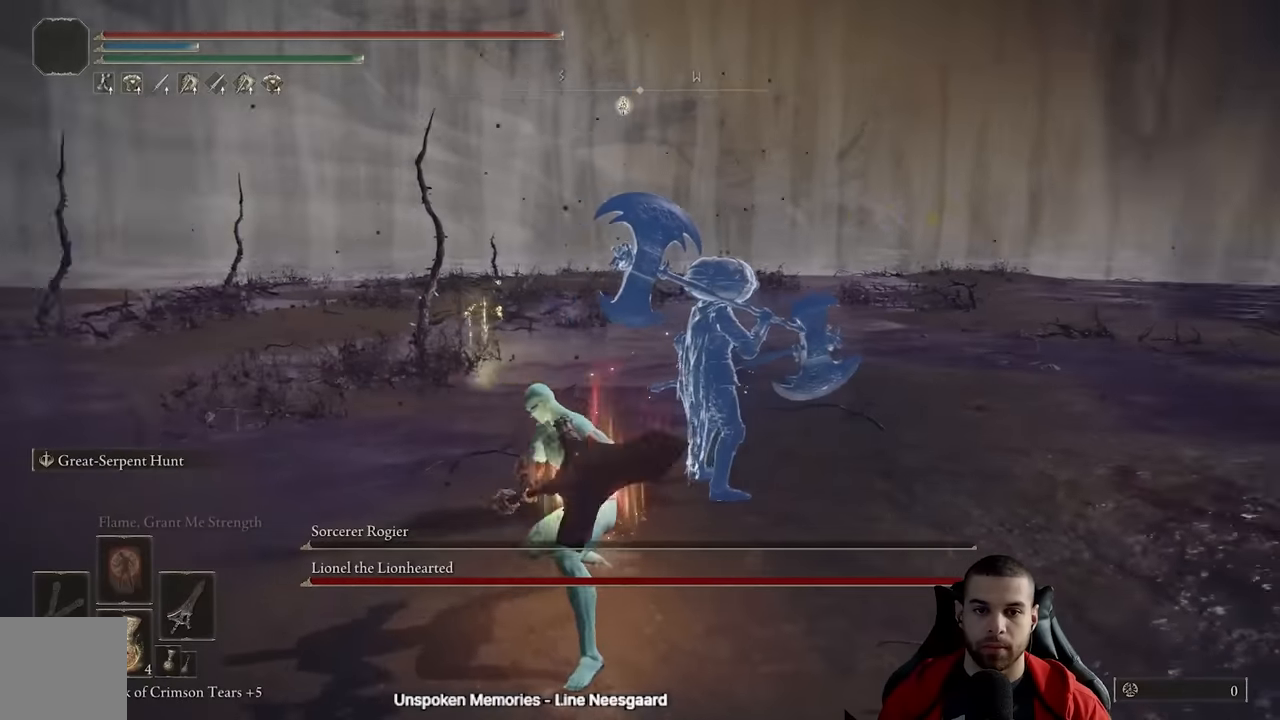
Gameplay with a controller (Xbox layout); each line is a JSON object with the inputs held at the frame after it. "events" lists button and stick changes between this image and that frame as [ms after this image, input, new state], when the widget could be followed in between.
{"buttons": ["R2"], "left_stick": "up-left", "right_stick": "right", "events": []}
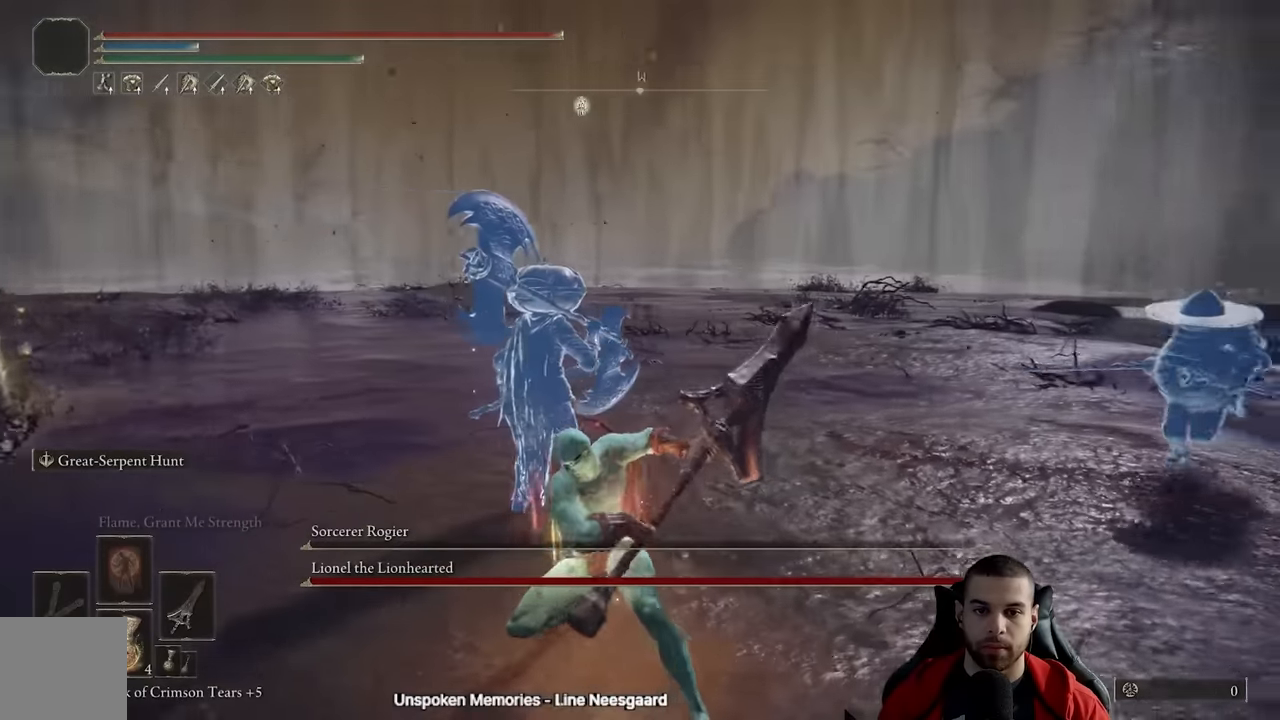
{"buttons": ["R2"], "left_stick": "up-left", "right_stick": "right", "events": []}
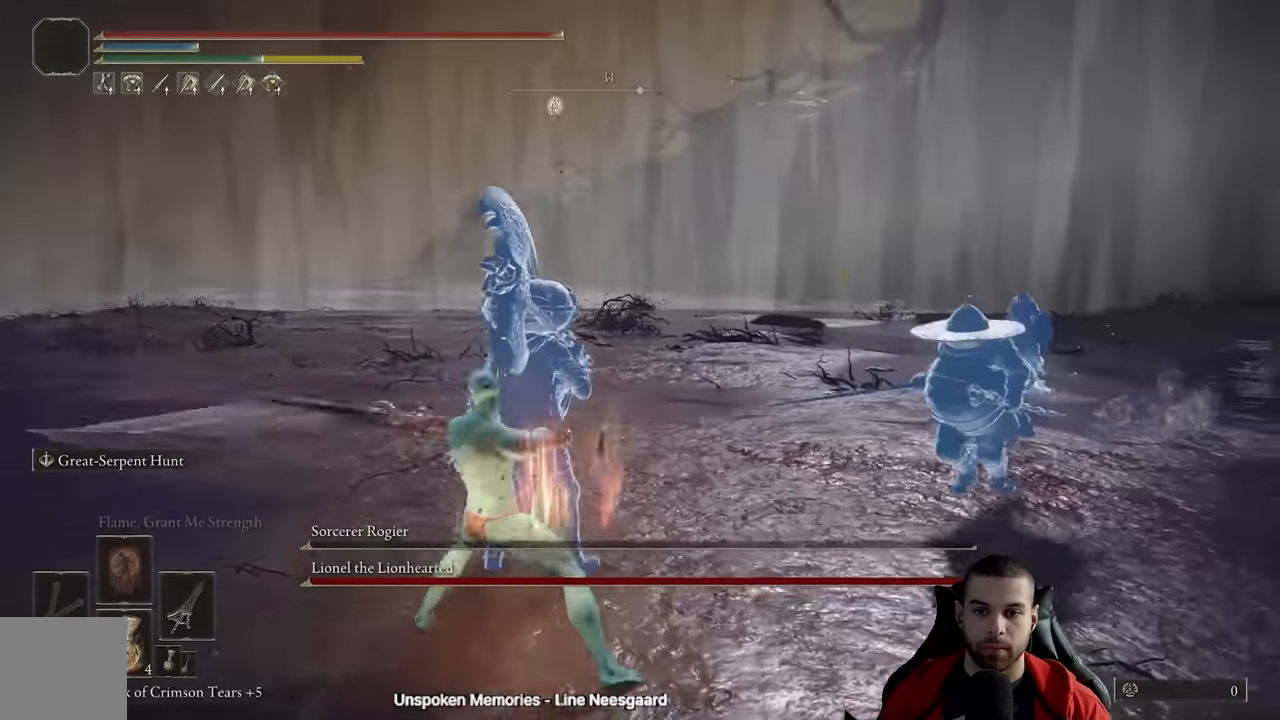
{"buttons": [], "left_stick": "down-left", "right_stick": "center", "events": [[267, "right_stick", "center"], [283, "left_stick", "left"], [350, "R2", "up"], [383, "left_stick", "down-left"], [417, "B", "down"], [483, "B", "up"]]}
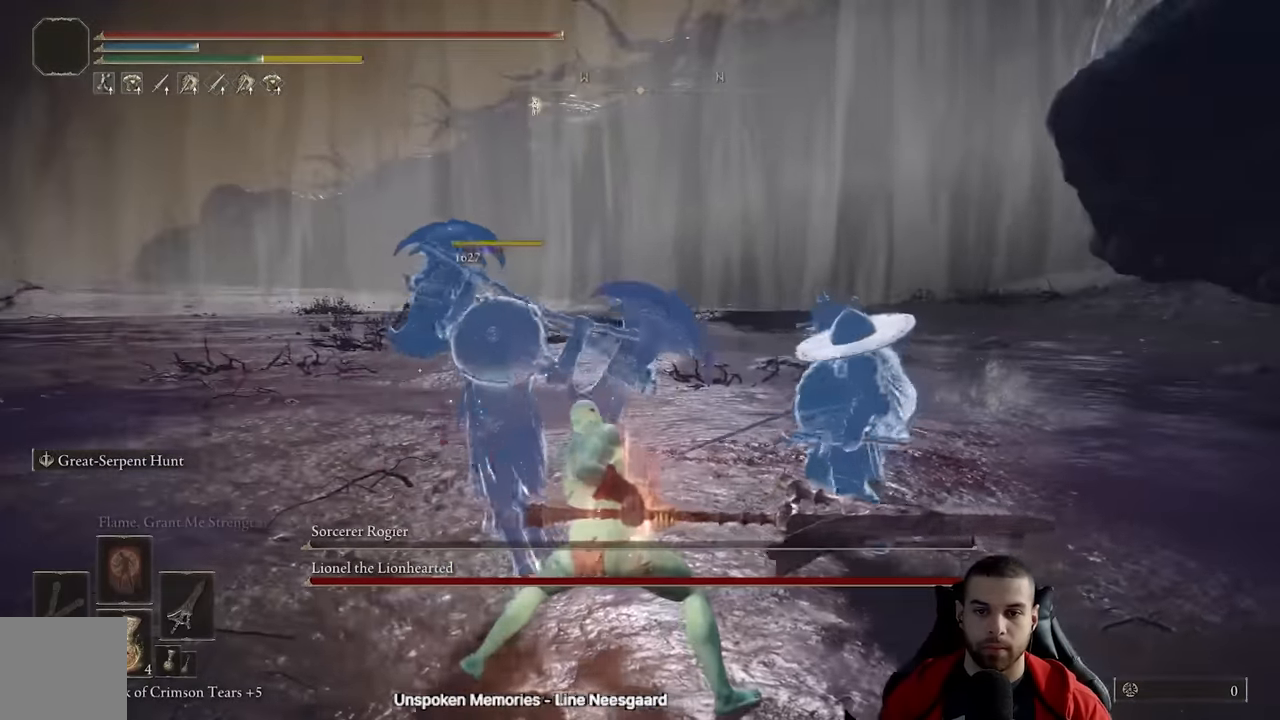
{"buttons": [], "left_stick": "down", "right_stick": "center", "events": [[67, "B", "down"], [133, "B", "up"], [300, "right_stick", "down-right"], [417, "right_stick", "center"], [500, "left_stick", "down"]]}
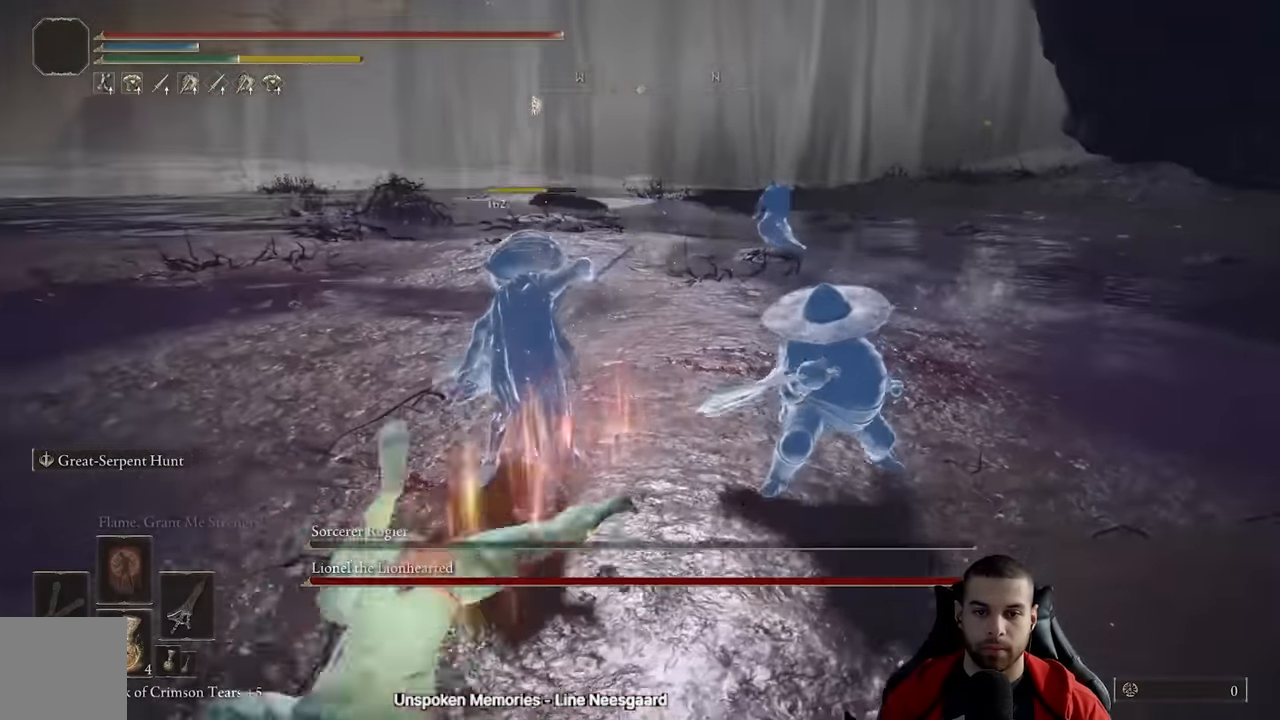
{"buttons": [], "left_stick": "down", "right_stick": "center", "events": [[67, "right_stick", "right"], [167, "right_stick", "center"]]}
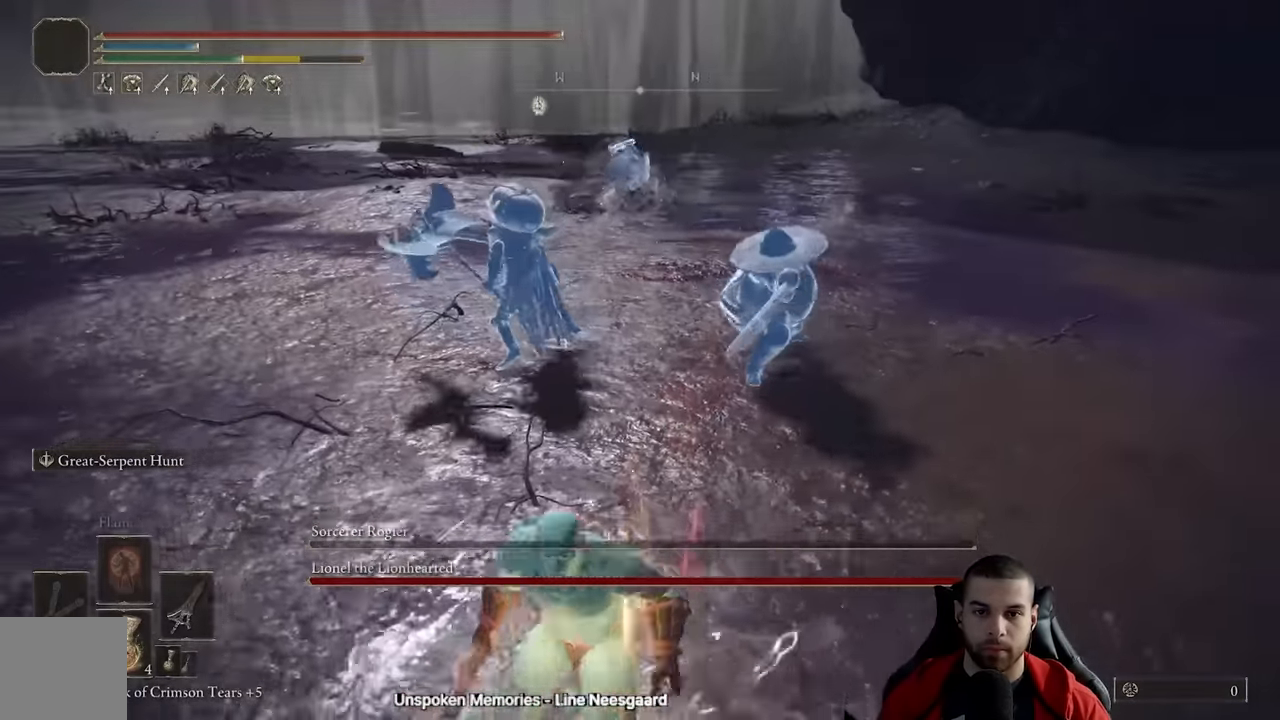
{"buttons": [], "left_stick": "down", "right_stick": "center", "events": [[183, "right_stick", "right"], [300, "right_stick", "center"]]}
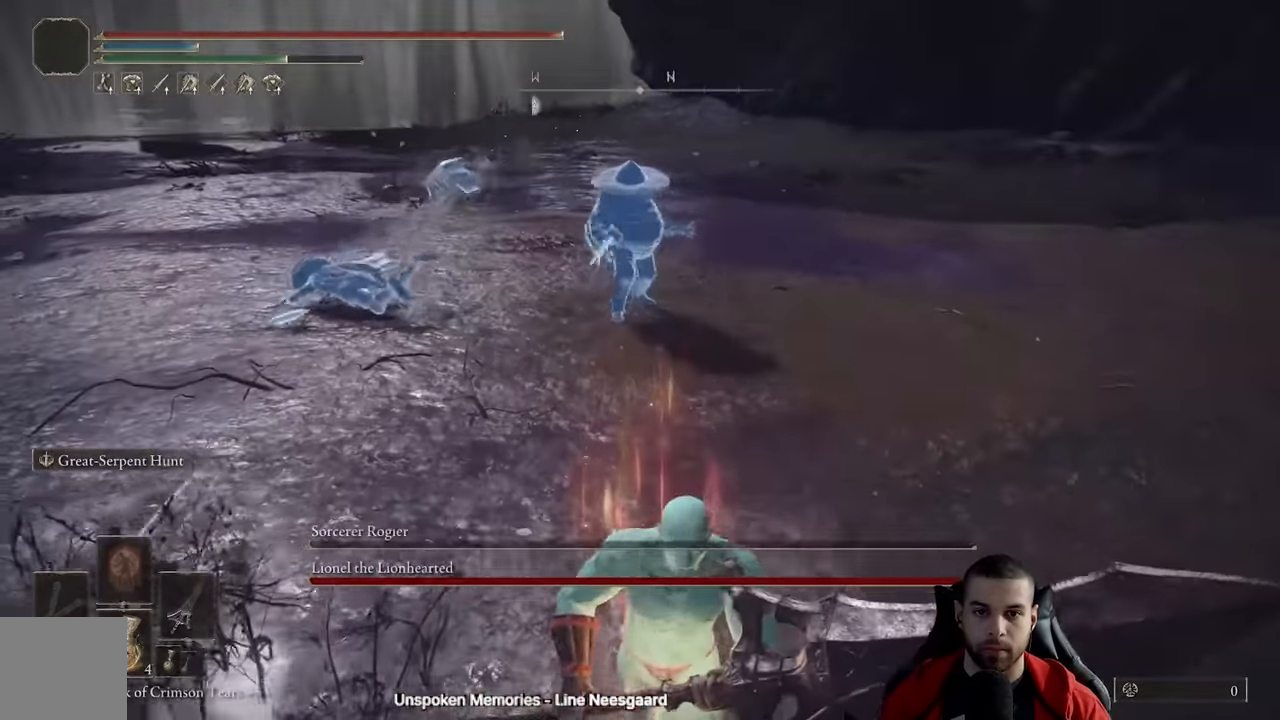
{"buttons": [], "left_stick": "down", "right_stick": "center", "events": []}
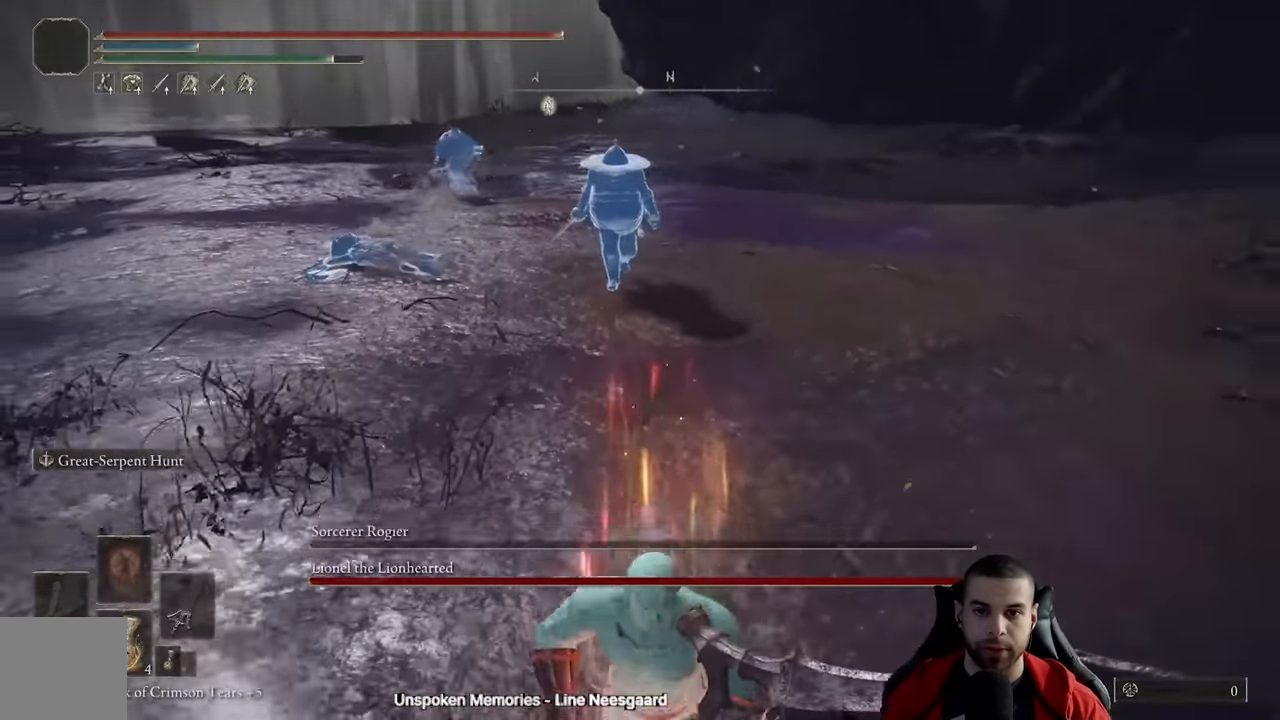
{"buttons": [], "left_stick": "center", "right_stick": "center", "events": [[217, "left_stick", "left"], [283, "left_stick", "center"]]}
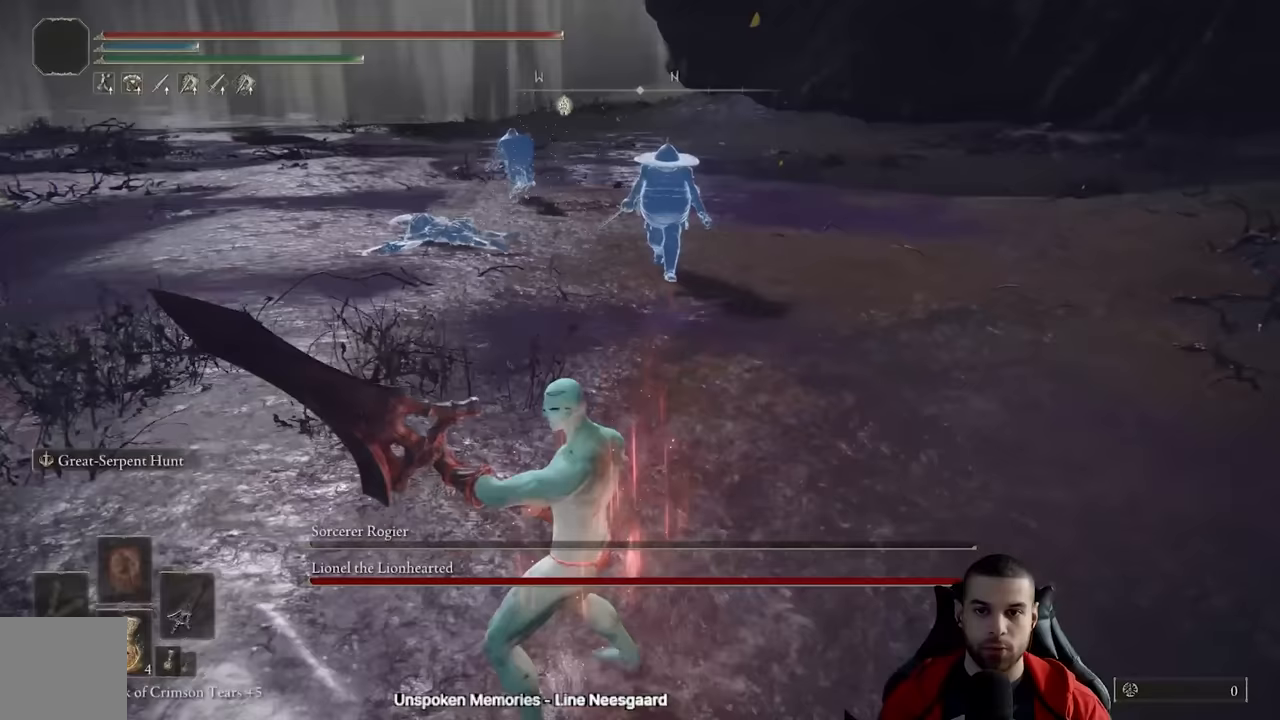
{"buttons": [], "left_stick": "down-left", "right_stick": "center", "events": [[83, "right_stick", "right"], [200, "left_stick", "down-left"], [267, "right_stick", "center"]]}
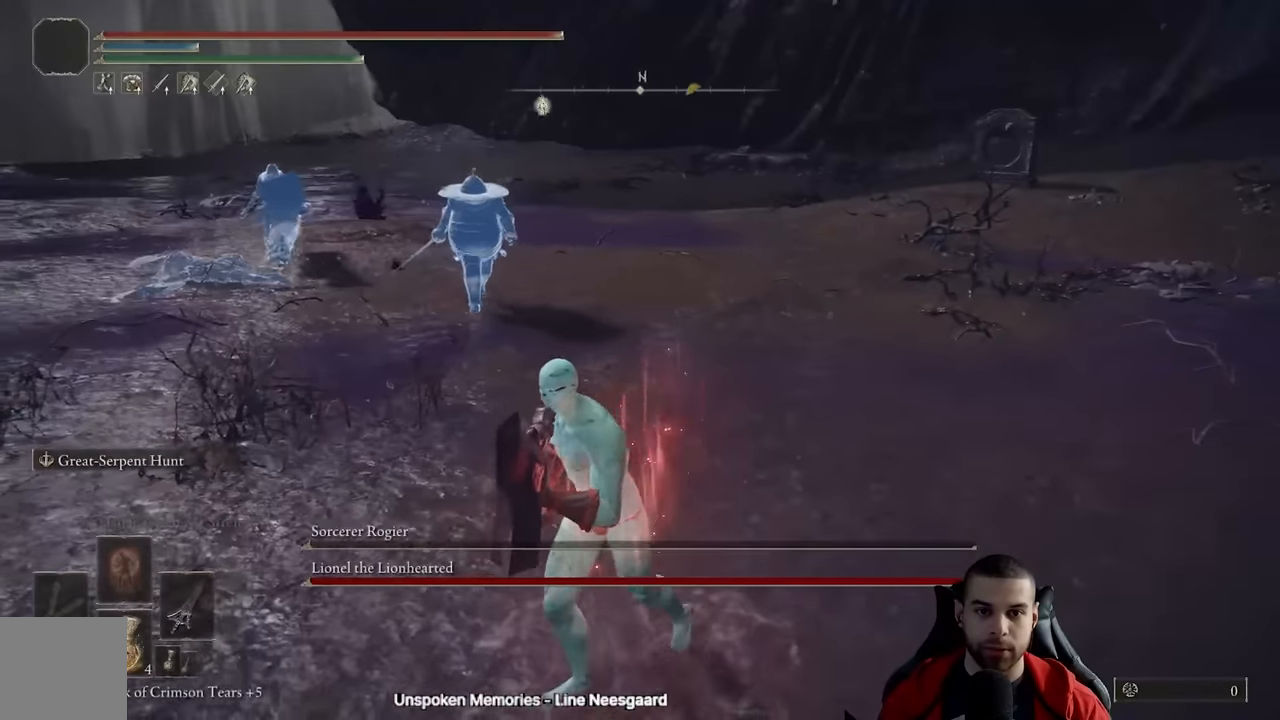
{"buttons": [], "left_stick": "down-left", "right_stick": "center", "events": [[233, "R3", "down"], [267, "right_stick", "left"], [350, "R3", "up"], [433, "right_stick", "center"]]}
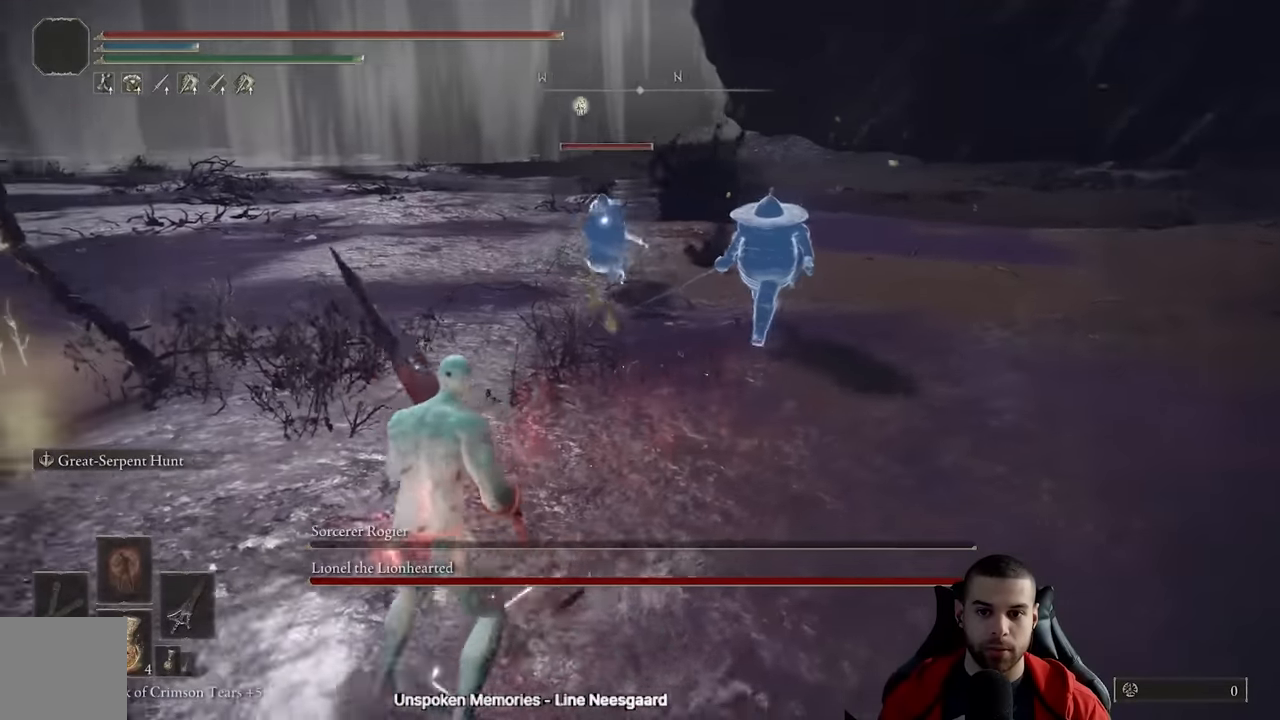
{"buttons": [], "left_stick": "down-left", "right_stick": "center", "events": []}
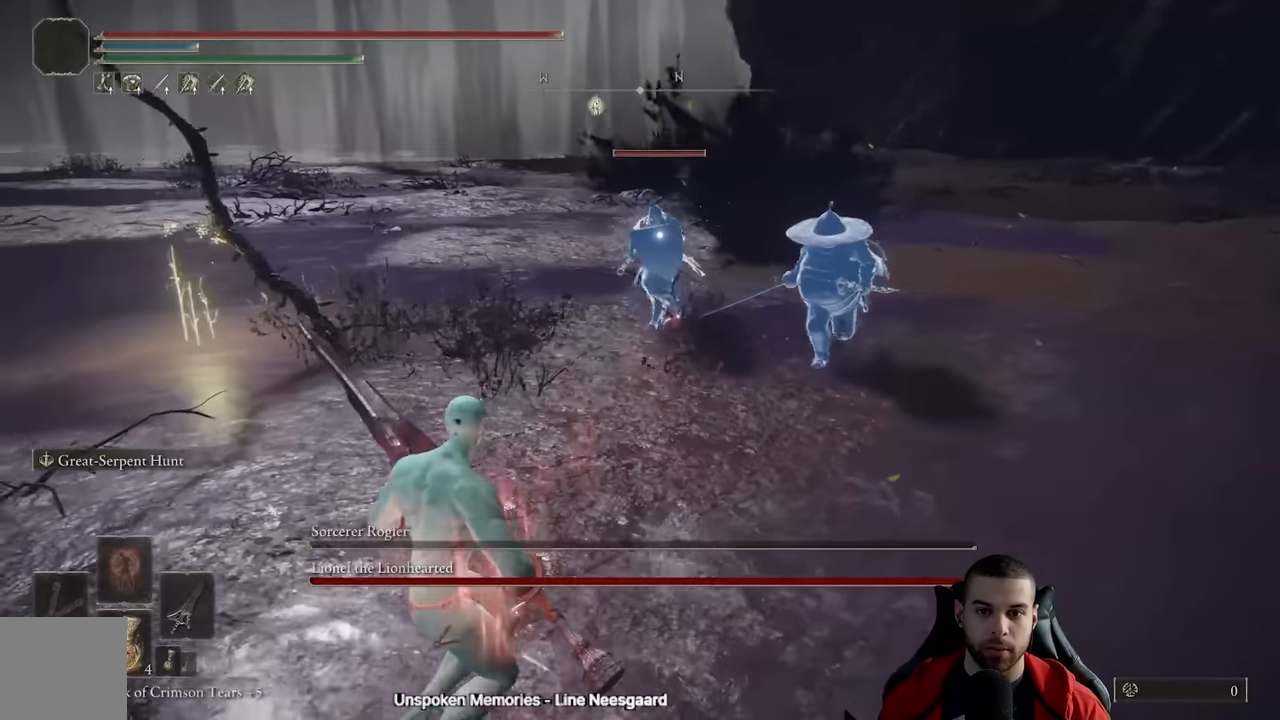
{"buttons": [], "left_stick": "down-left", "right_stick": "center", "events": []}
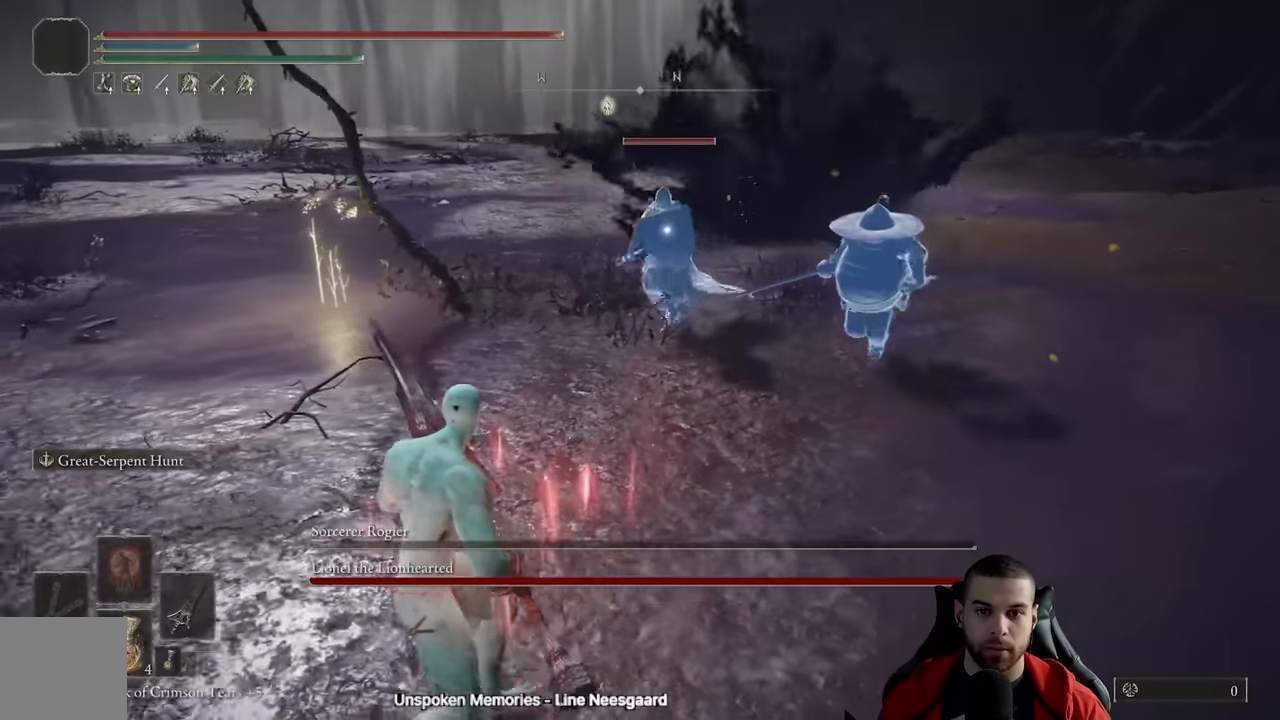
{"buttons": [], "left_stick": "up-right", "right_stick": "center", "events": [[83, "R1", "down"], [117, "left_stick", "left"], [200, "R1", "up"], [350, "left_stick", "up"], [433, "left_stick", "up-right"]]}
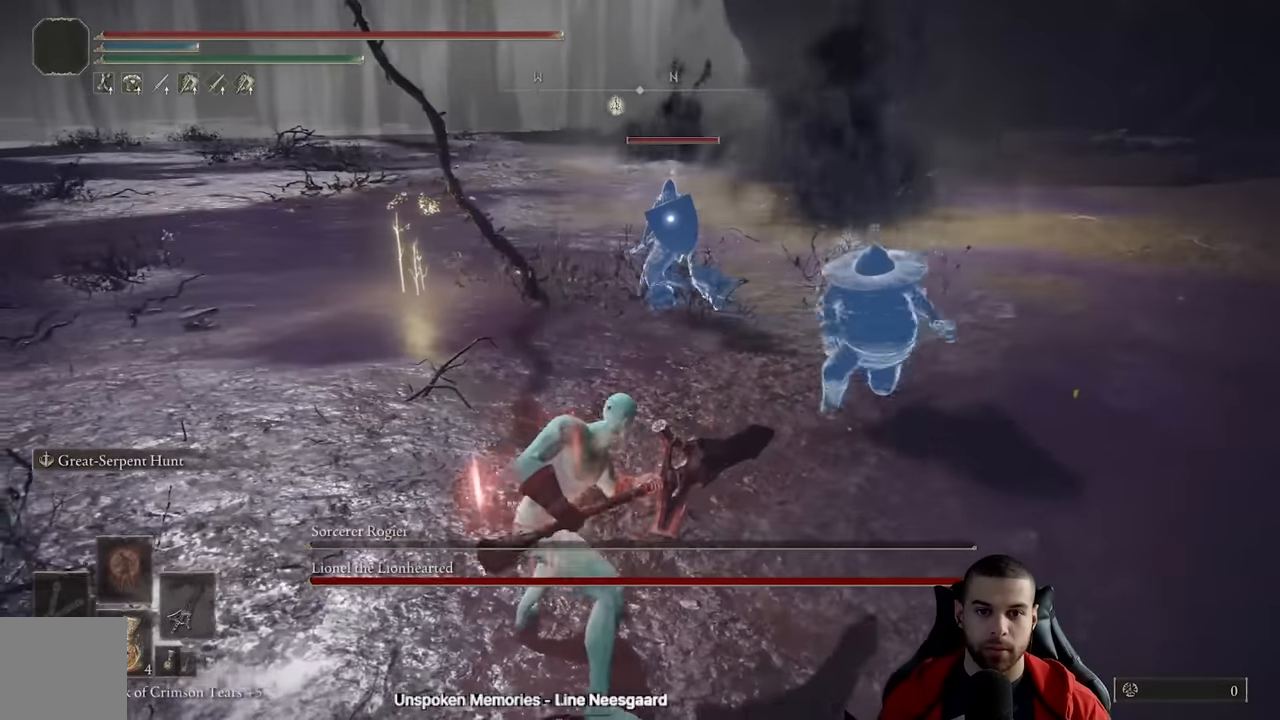
{"buttons": [], "left_stick": "down-right", "right_stick": "center", "events": [[67, "right_stick", "right"], [233, "right_stick", "center"], [500, "left_stick", "down-right"]]}
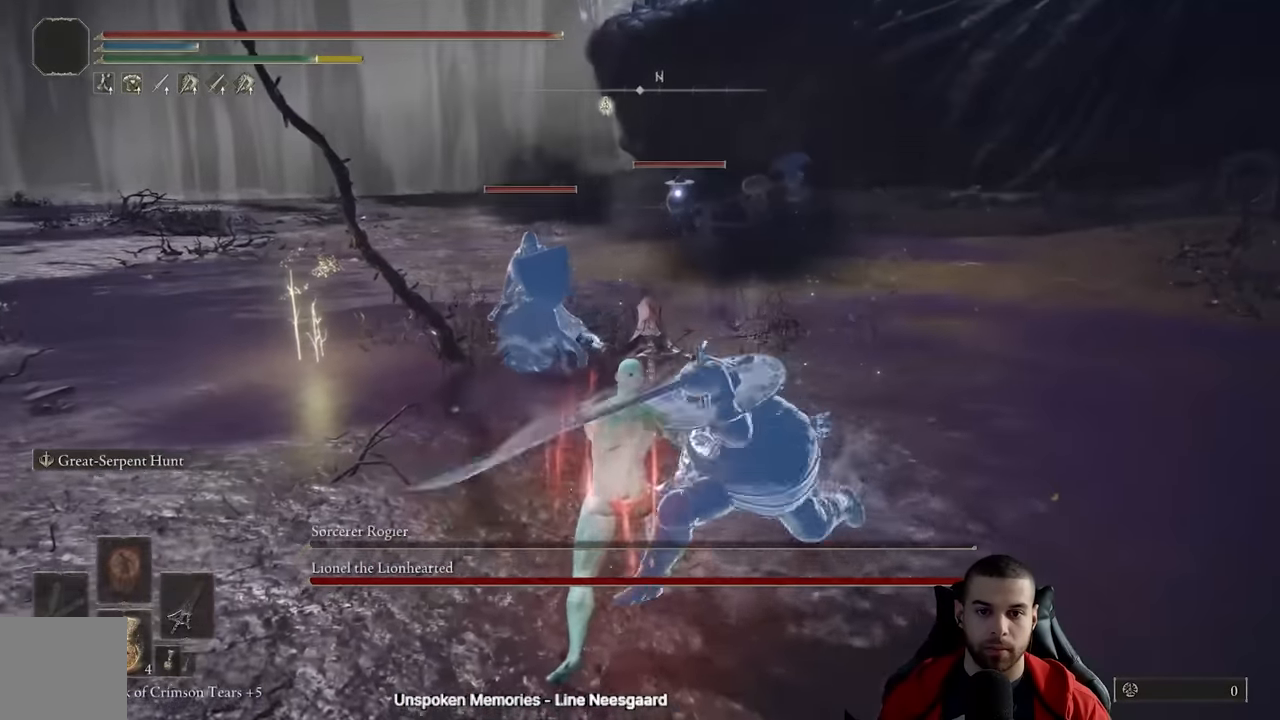
{"buttons": [], "left_stick": "down-left", "right_stick": "center", "events": [[33, "B", "down"], [100, "B", "up"], [100, "left_stick", "down"], [200, "B", "down"], [267, "B", "up"], [333, "left_stick", "down-left"], [367, "B", "down"], [433, "B", "up"]]}
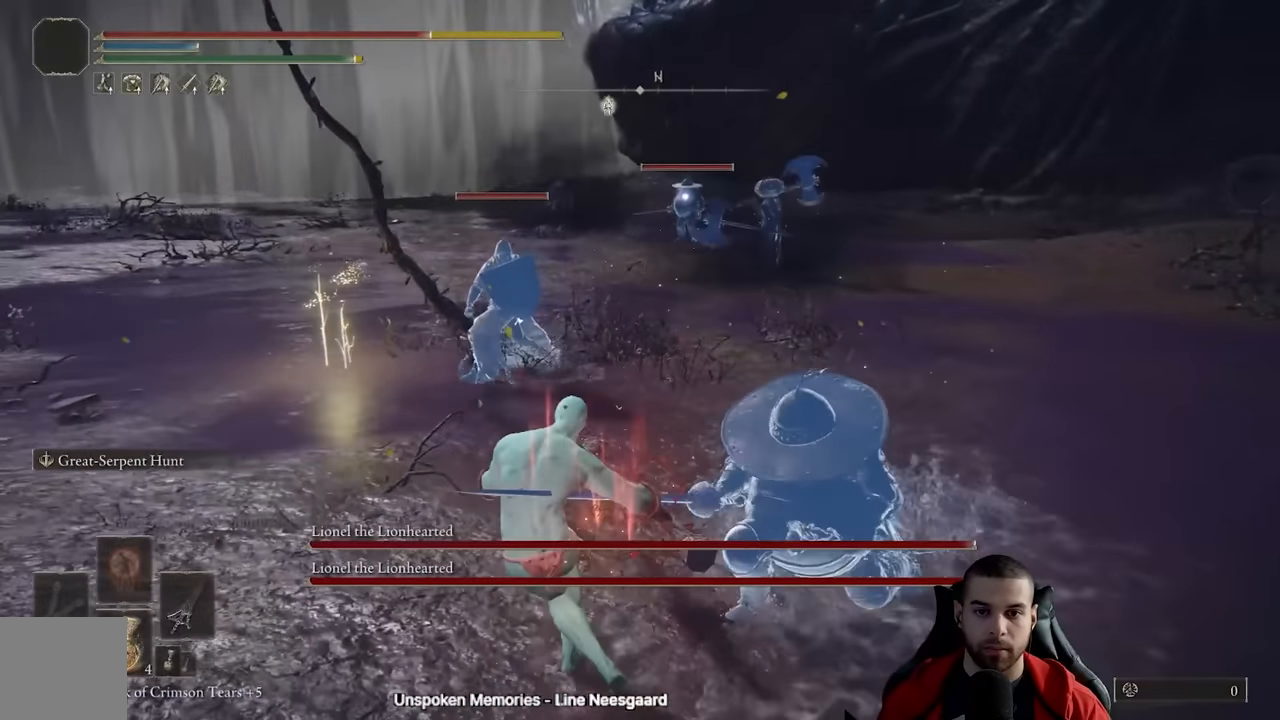
{"buttons": [], "left_stick": "down-left", "right_stick": "center", "events": [[17, "B", "down"], [117, "B", "up"], [250, "R3", "down"], [367, "R3", "up"], [383, "right_stick", "right"], [433, "right_stick", "center"]]}
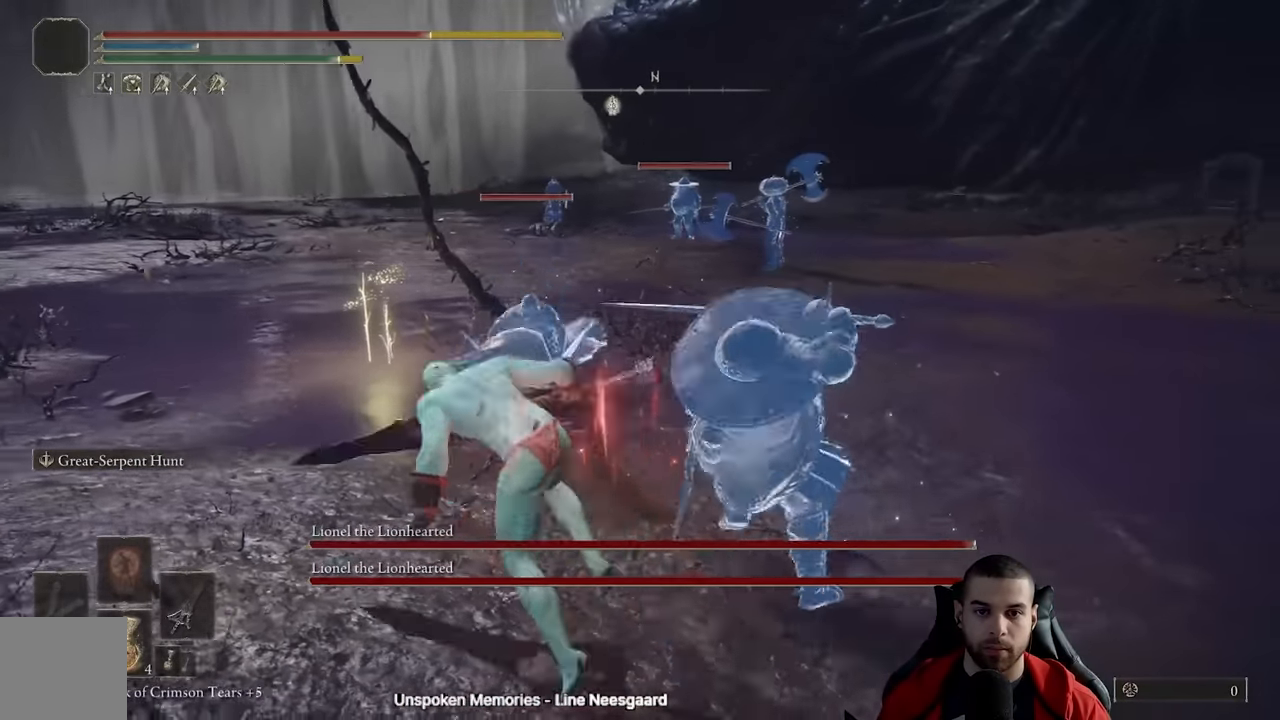
{"buttons": [], "left_stick": "down-left", "right_stick": "right", "events": [[100, "B", "down"], [167, "B", "up"], [383, "right_stick", "right"]]}
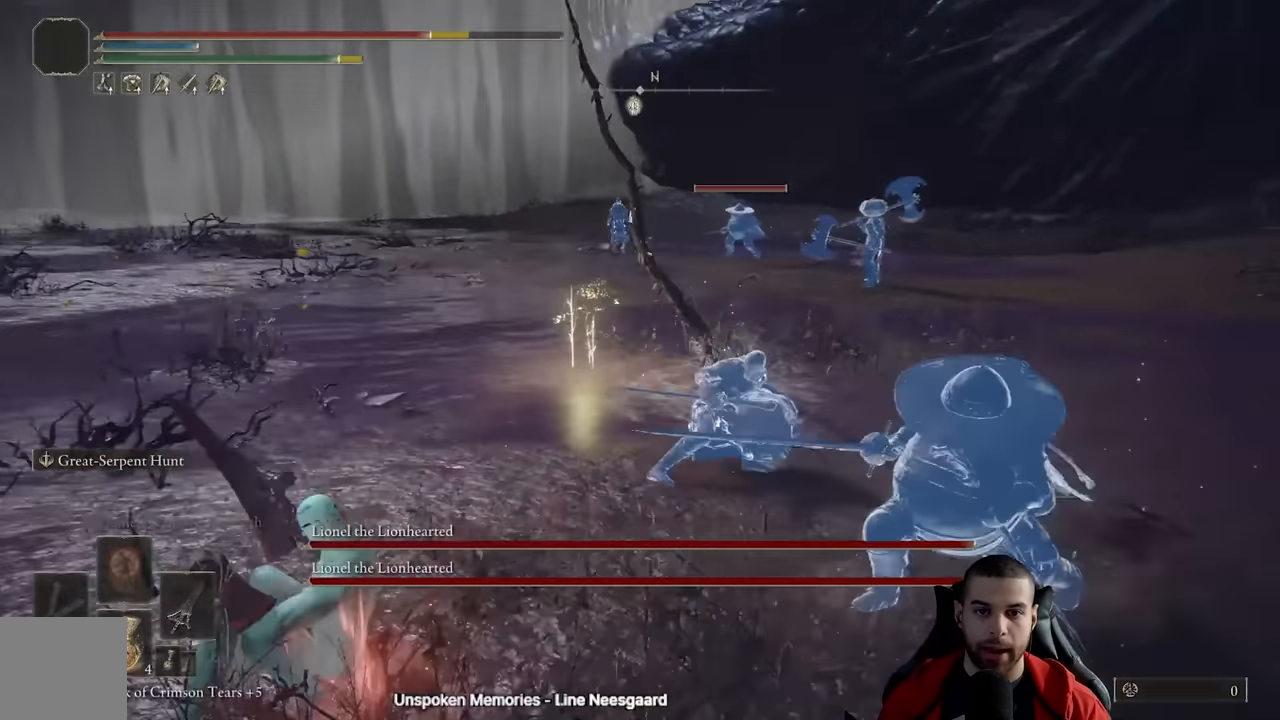
{"buttons": [], "left_stick": "down-left", "right_stick": "right", "events": [[17, "right_stick", "center"], [283, "right_stick", "right"]]}
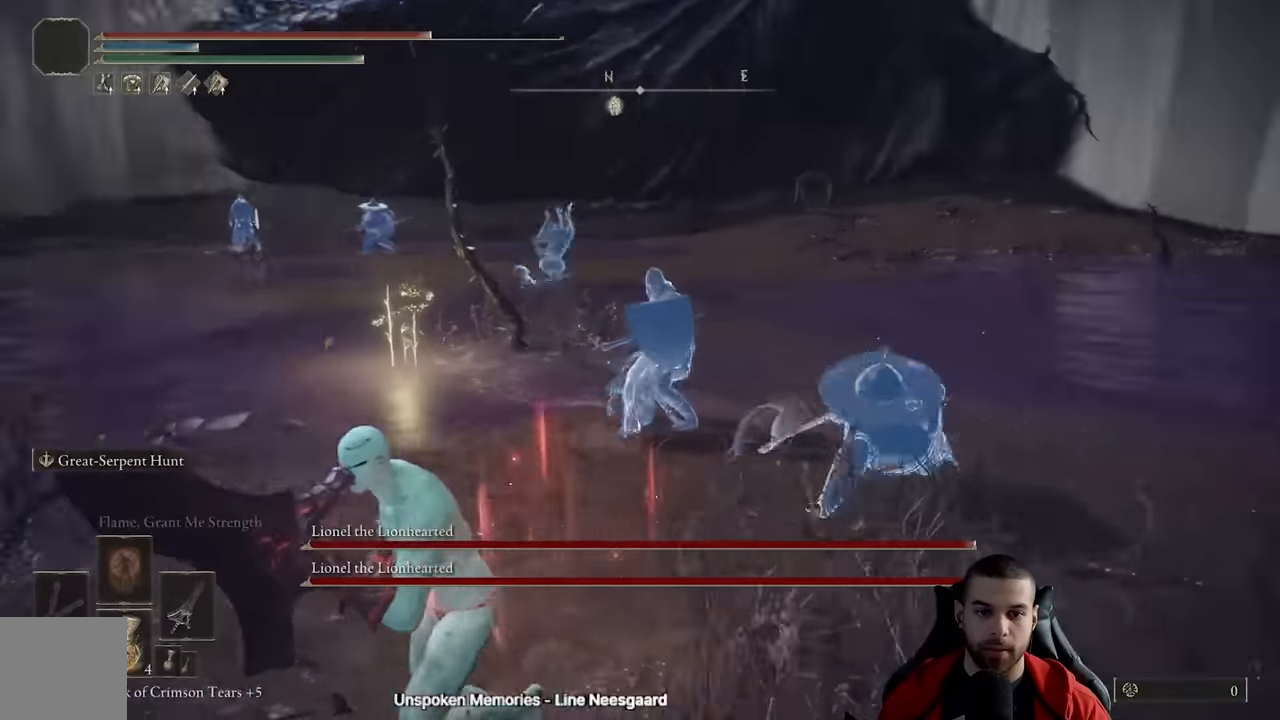
{"buttons": [], "left_stick": "down-left", "right_stick": "center", "events": [[50, "right_stick", "center"], [167, "R3", "down"], [267, "R3", "up"]]}
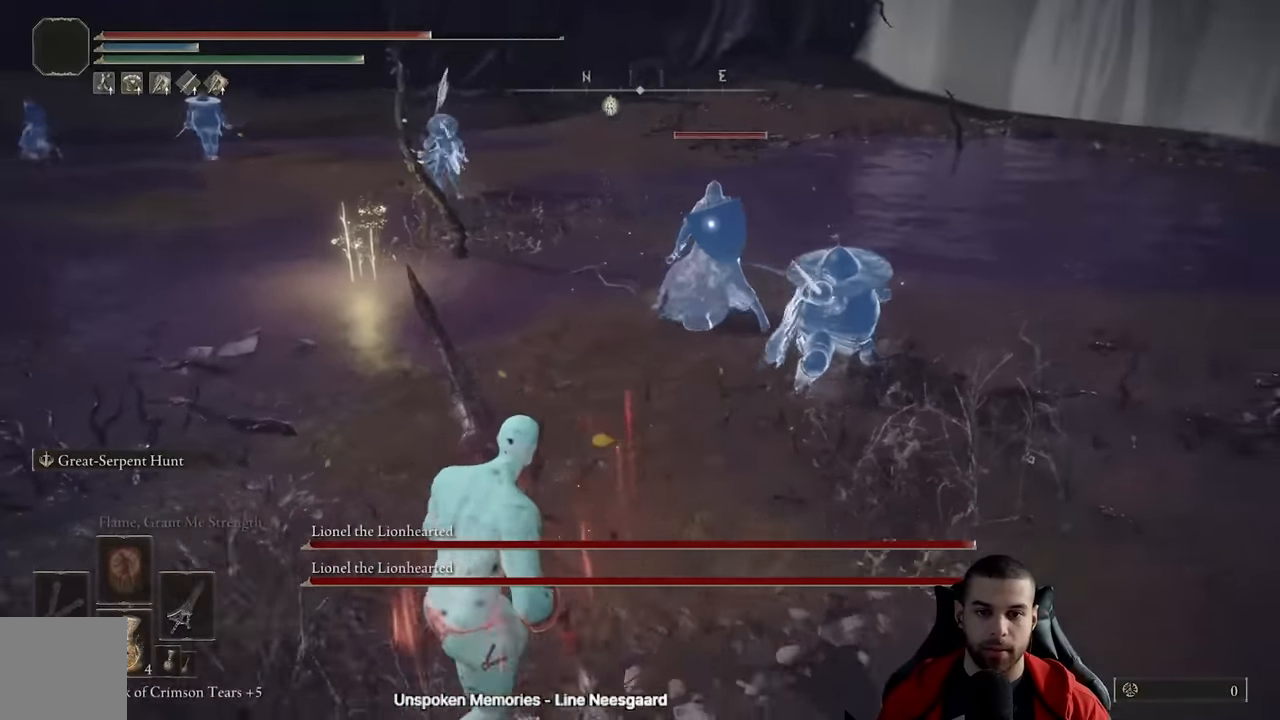
{"buttons": [], "left_stick": "down", "right_stick": "center", "events": [[83, "left_stick", "down"]]}
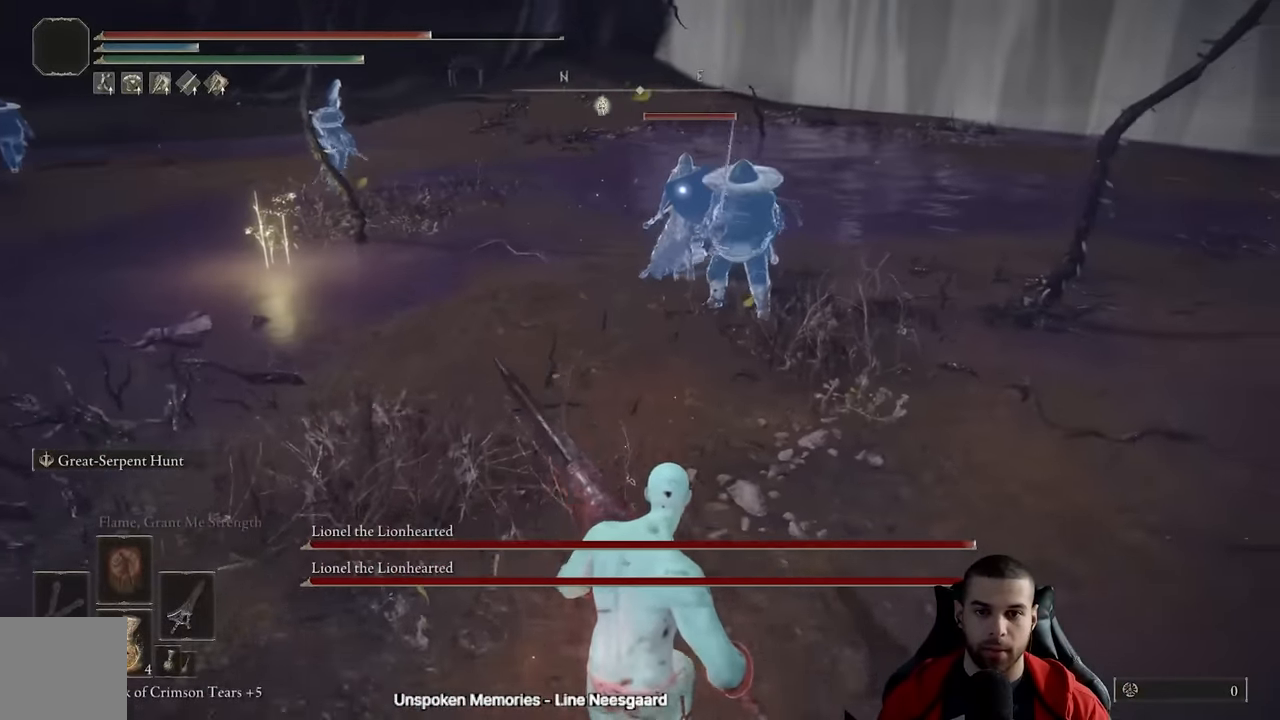
{"buttons": ["B"], "left_stick": "down", "right_stick": "center", "events": [[367, "B", "down"]]}
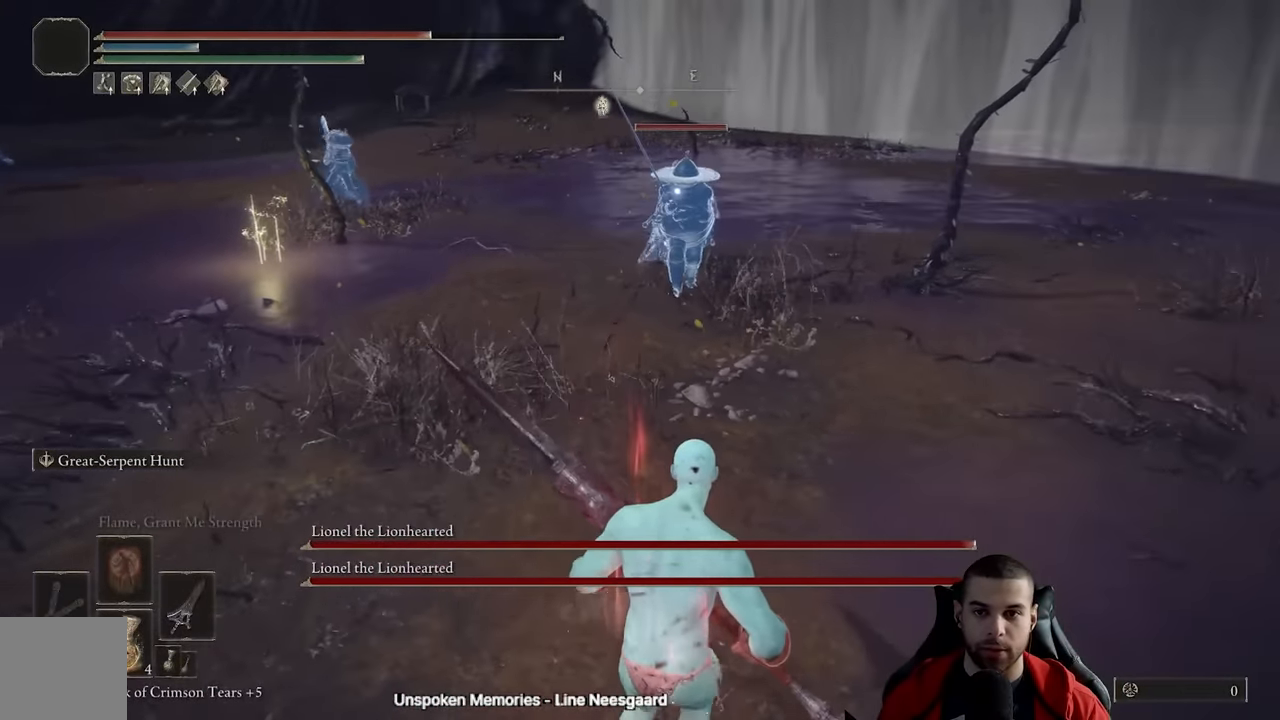
{"buttons": ["B"], "left_stick": "down", "right_stick": "center", "events": []}
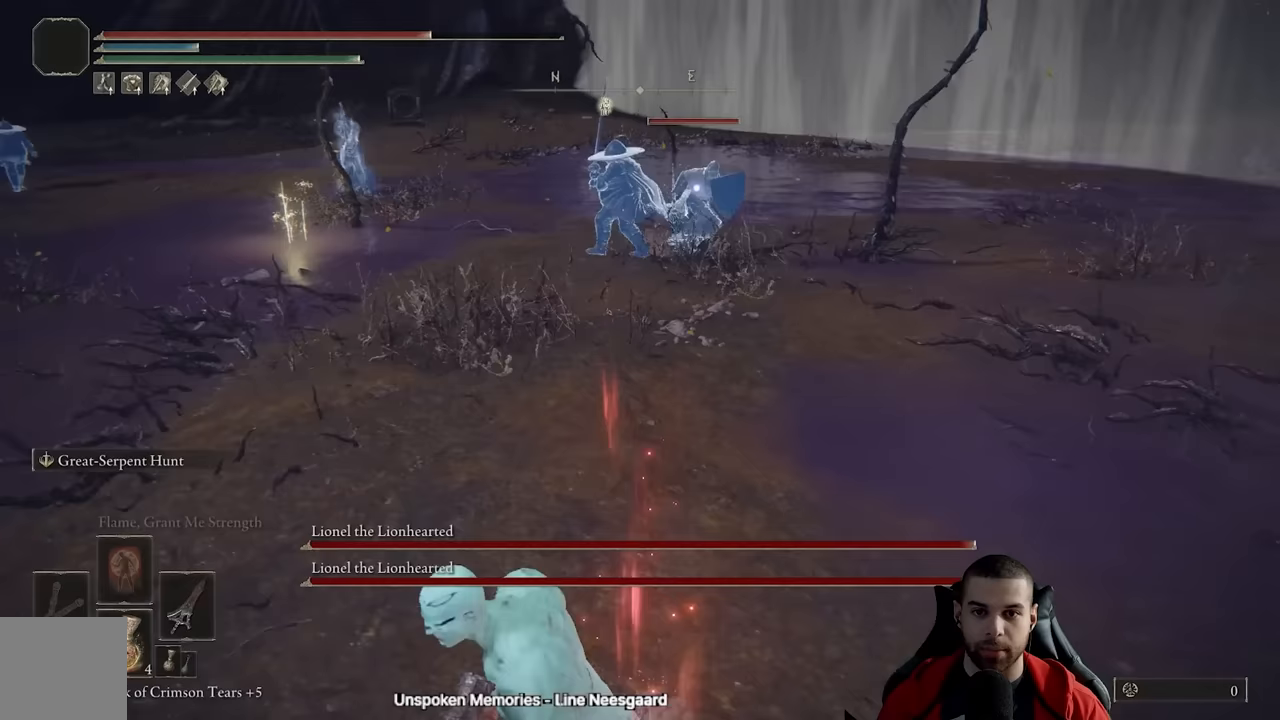
{"buttons": [], "left_stick": "down-right", "right_stick": "center", "events": [[317, "left_stick", "down-right"], [350, "B", "up"]]}
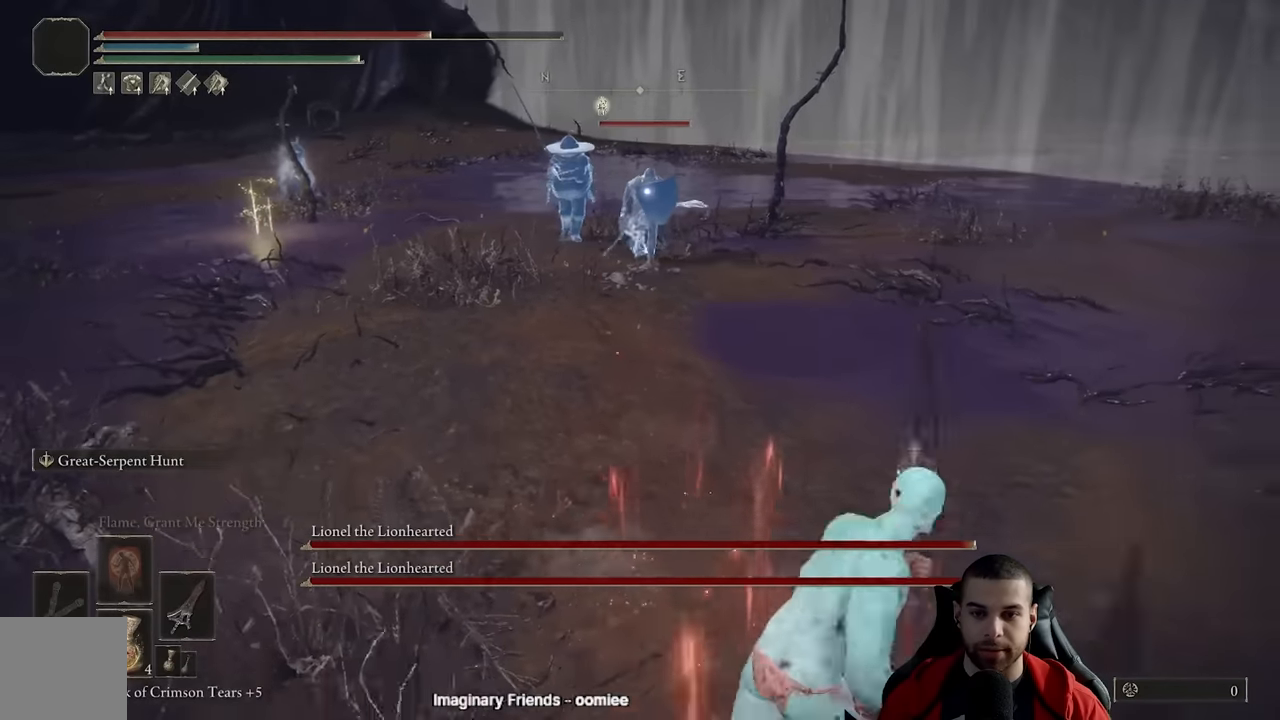
{"buttons": [], "left_stick": "down", "right_stick": "center", "events": [[33, "X", "down"], [133, "X", "up"], [350, "left_stick", "down"]]}
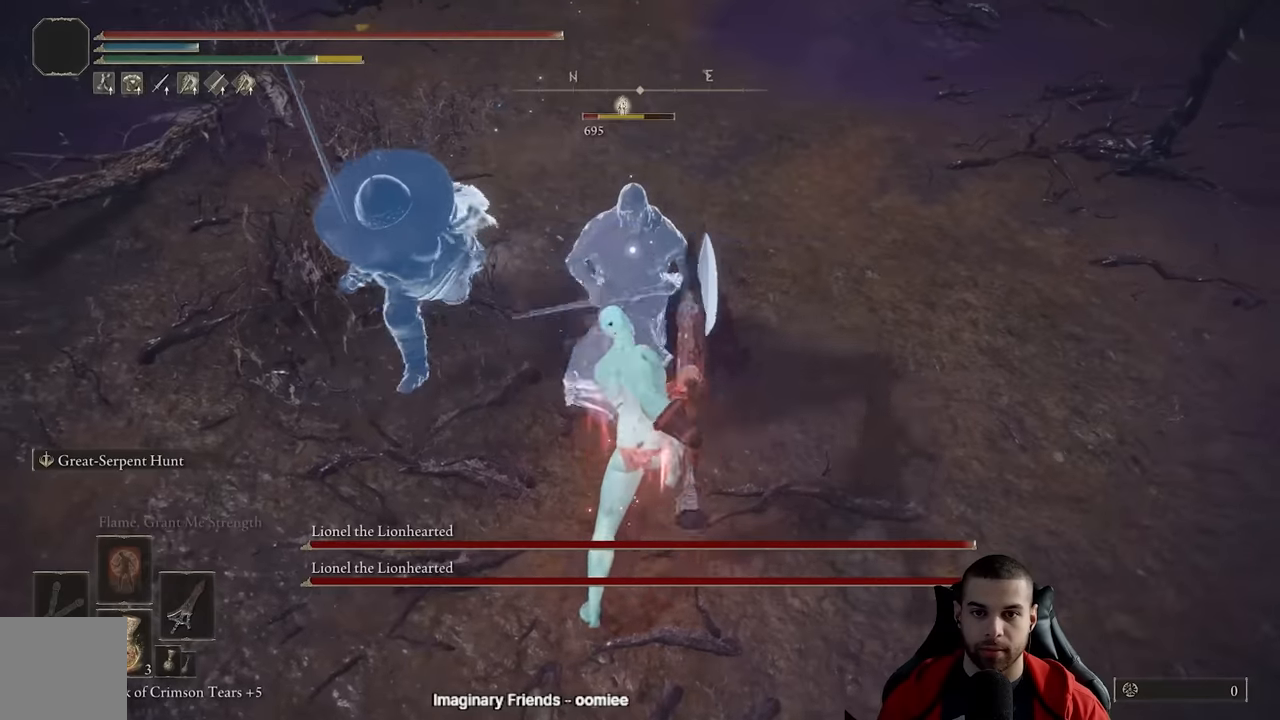
{"buttons": ["B"], "left_stick": "down", "right_stick": "center", "events": [[50, "left_stick", "left"], [67, "R3", "down"], [167, "left_stick", "down-left"], [217, "R3", "up"], [300, "left_stick", "down"], [333, "B", "down"], [400, "B", "up"], [467, "B", "down"]]}
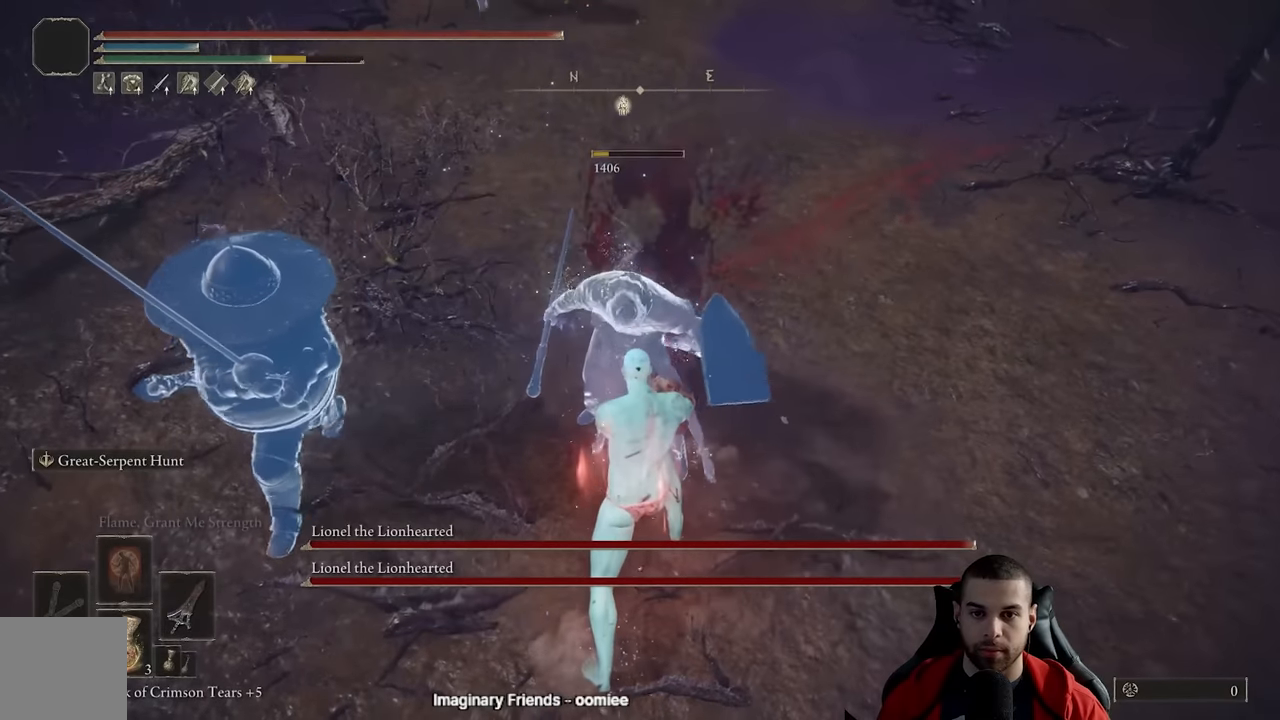
{"buttons": ["R3"], "left_stick": "right", "right_stick": "center", "events": [[50, "B", "up"], [117, "left_stick", "up-left"], [433, "left_stick", "up-right"], [483, "left_stick", "right"], [500, "R3", "down"]]}
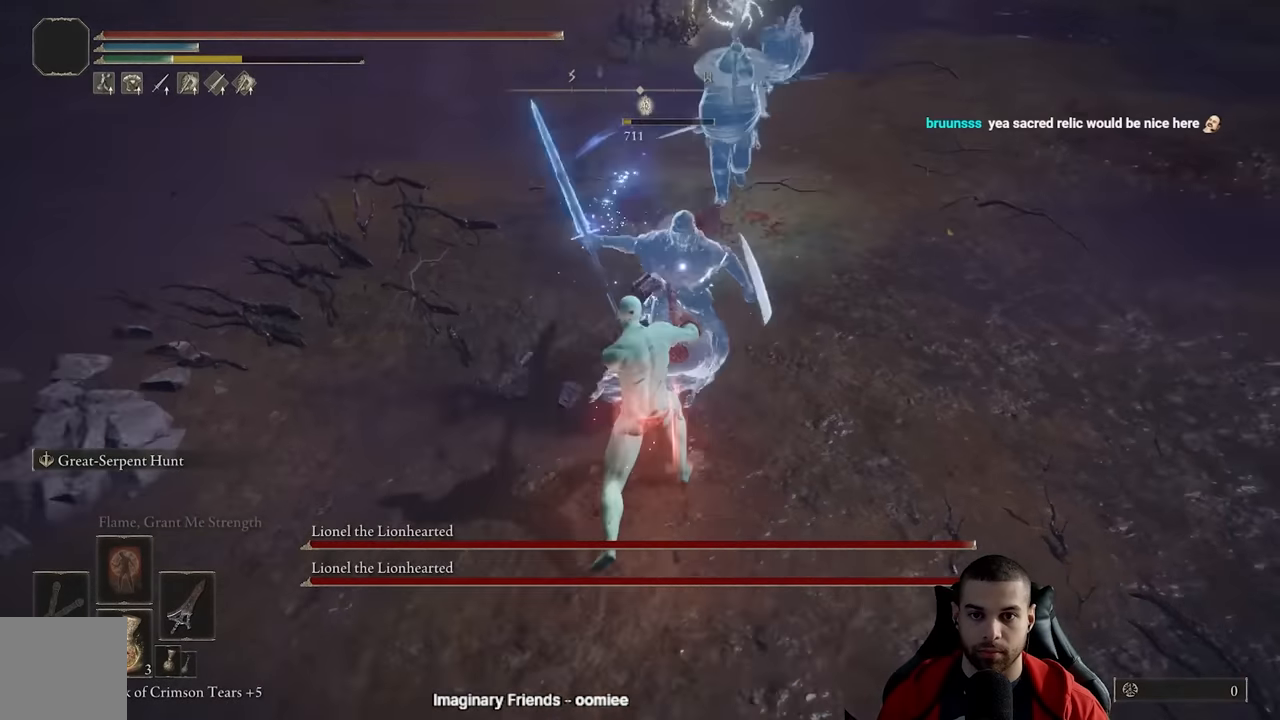
{"buttons": [], "left_stick": "down-right", "right_stick": "center", "events": [[17, "left_stick", "down-right"], [117, "R3", "up"], [283, "B", "down"], [350, "B", "up"]]}
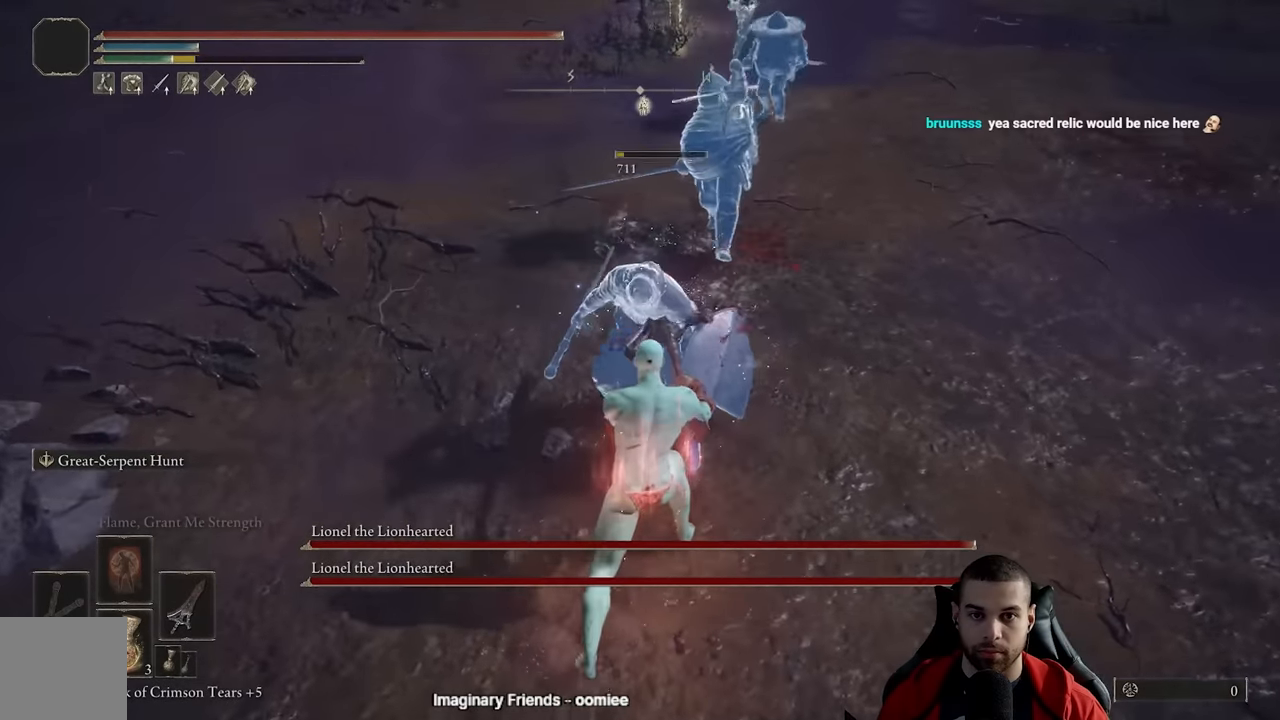
{"buttons": [], "left_stick": "down-right", "right_stick": "center", "events": [[217, "B", "down"], [283, "B", "up"], [350, "B", "down"], [433, "B", "up"]]}
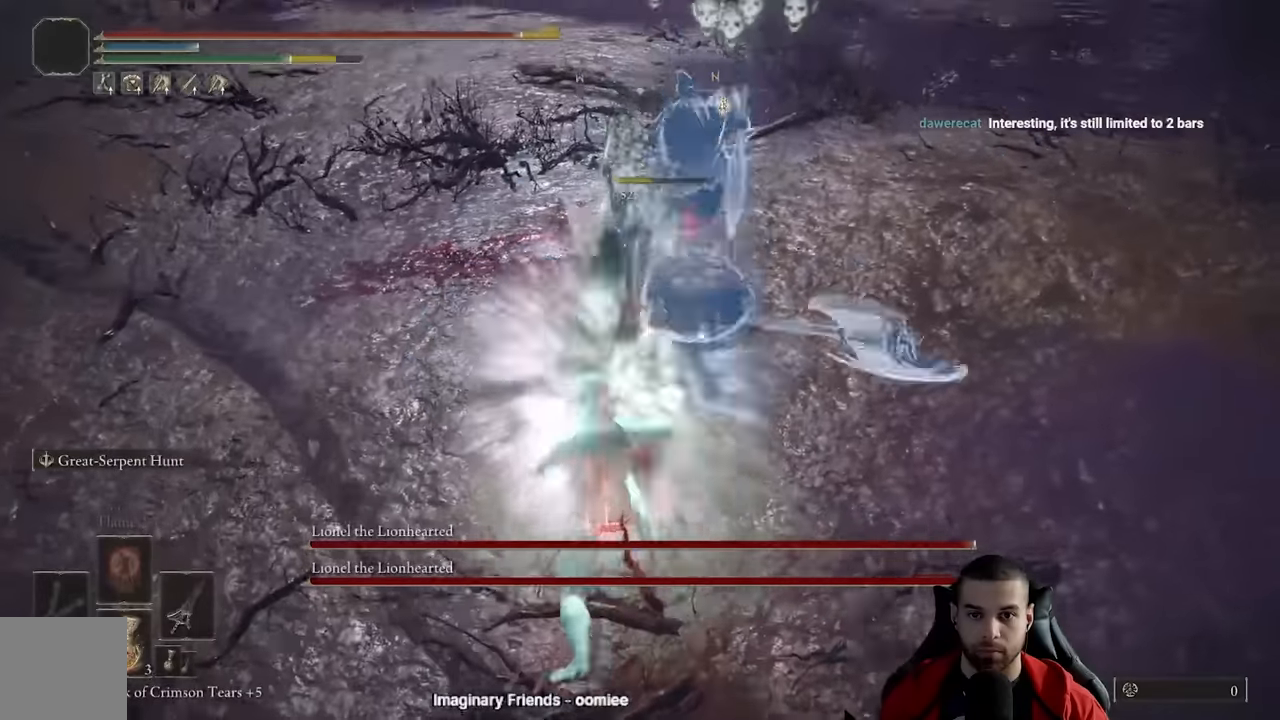
{"buttons": ["B"], "left_stick": "down-right", "right_stick": "center"}
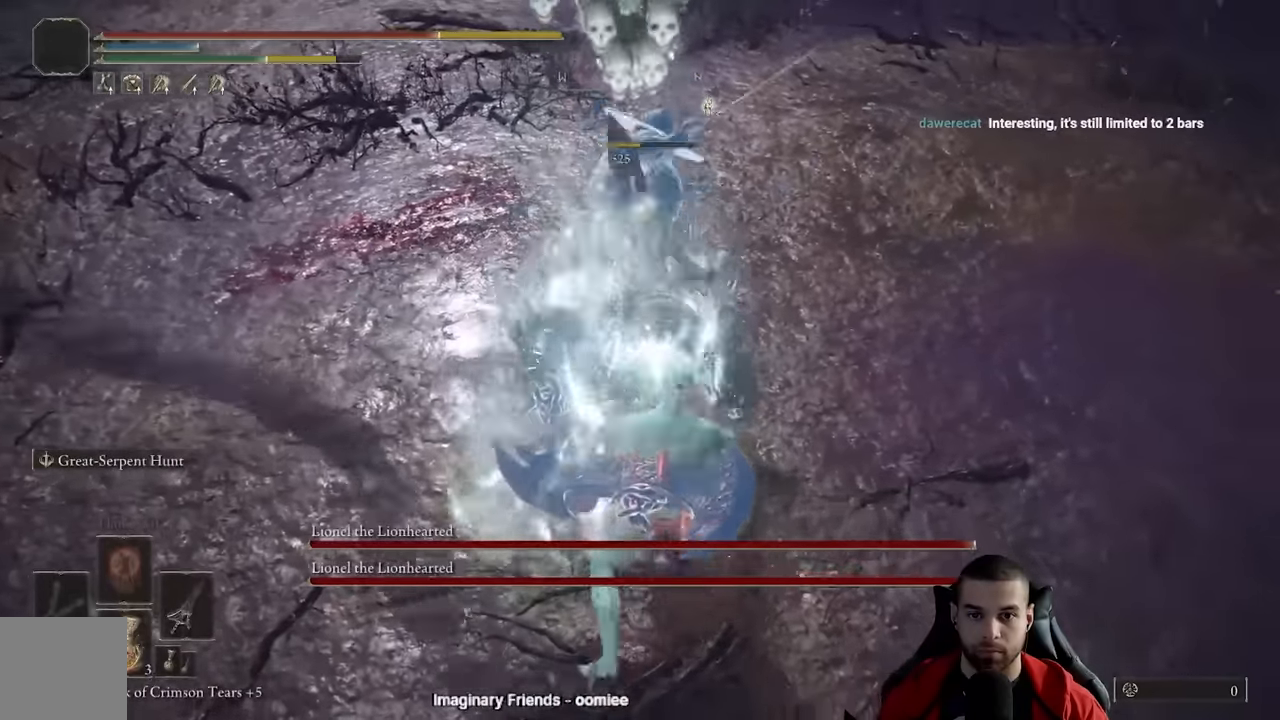
{"buttons": ["B"], "left_stick": "right", "right_stick": "center", "events": [[50, "B", "up"], [133, "B", "down"], [217, "B", "up"], [283, "B", "down"], [400, "B", "up"], [483, "B", "down"], [500, "left_stick", "right"]]}